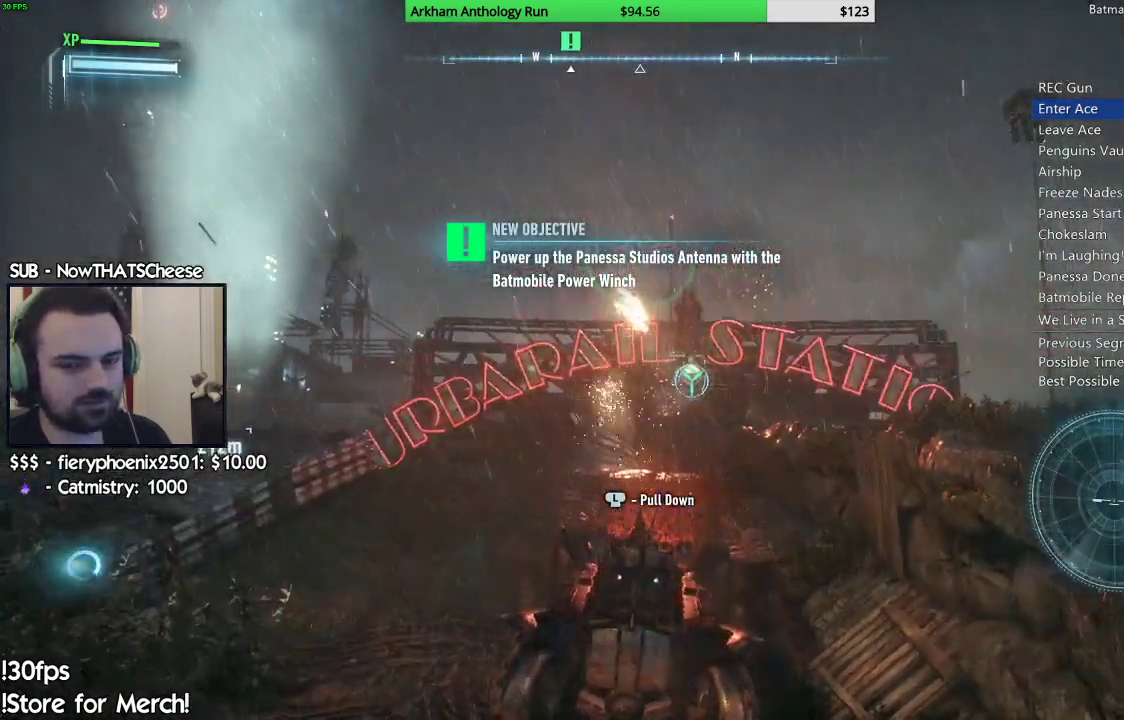
Gameplay with a controller (Xbox layout); each line is a JSON object with the inputs held at the frame after it (dt_ms = milliseconds from this image to that frame). "events" lists button and stick changes between this image and that frame as [ms after this image, input, new state], when the widget could be followed in between.
{"dt_ms": 500, "buttons": ["L2"], "left_stick": "down", "right_stick": "center", "events": [[17, "right_stick", "center"]]}
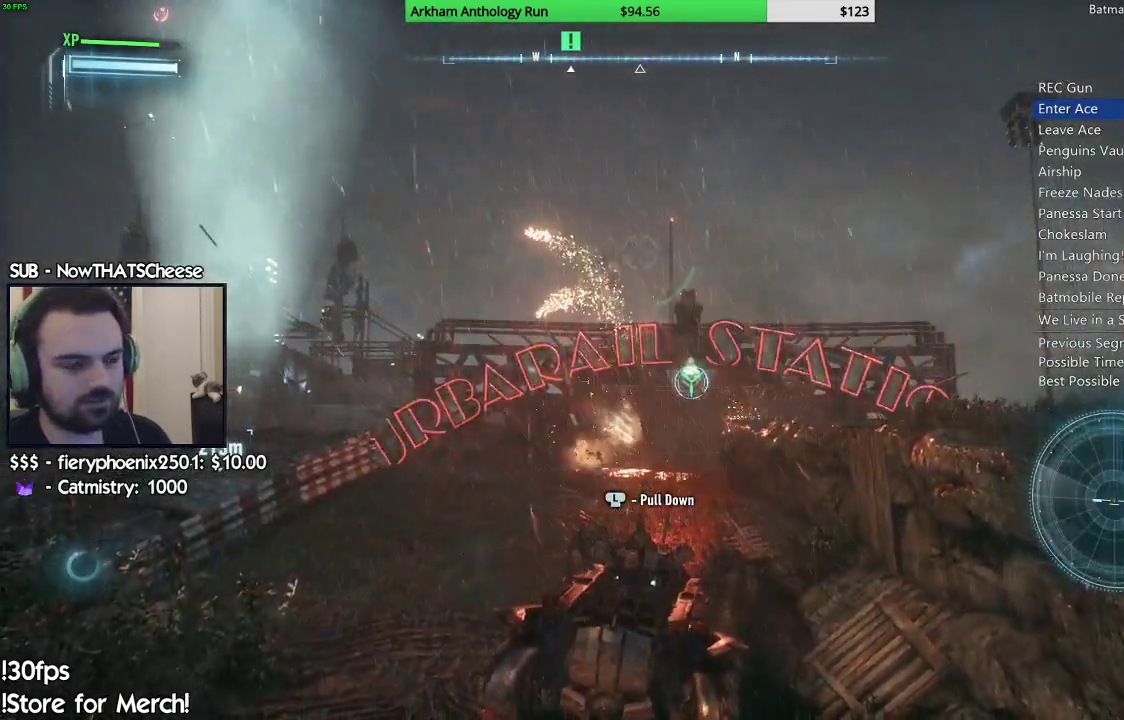
{"dt_ms": 500, "buttons": ["L2"], "left_stick": "down", "right_stick": "center", "events": []}
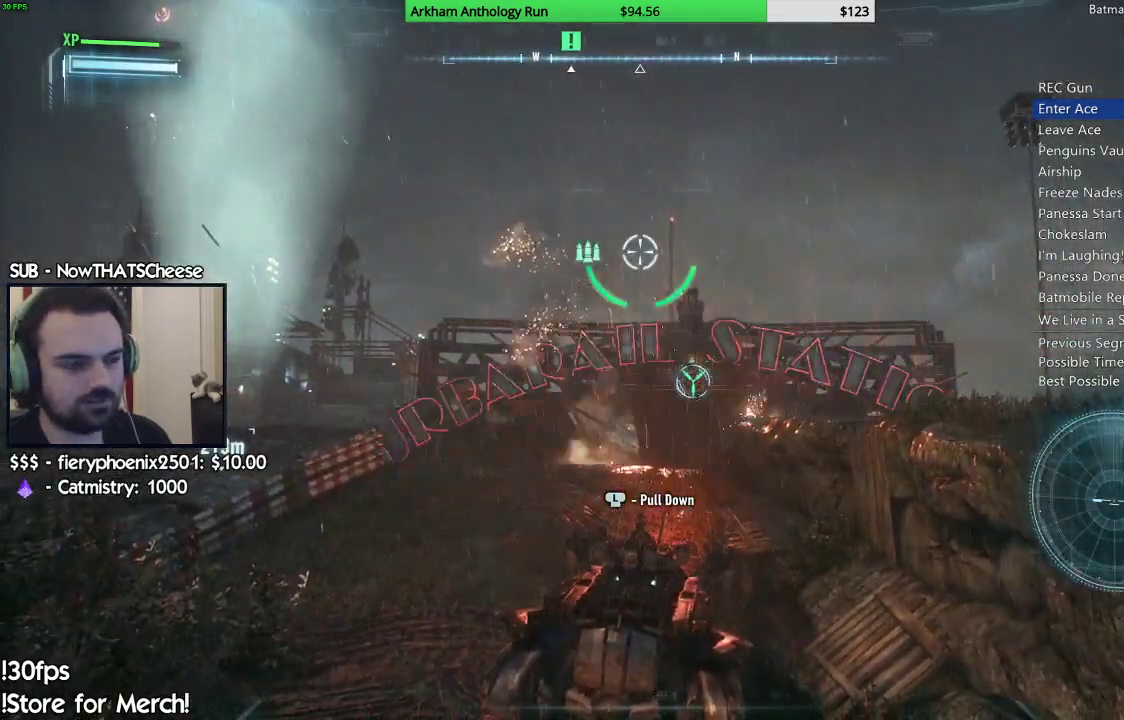
{"dt_ms": 500, "buttons": ["L2"], "left_stick": "down", "right_stick": "center", "events": []}
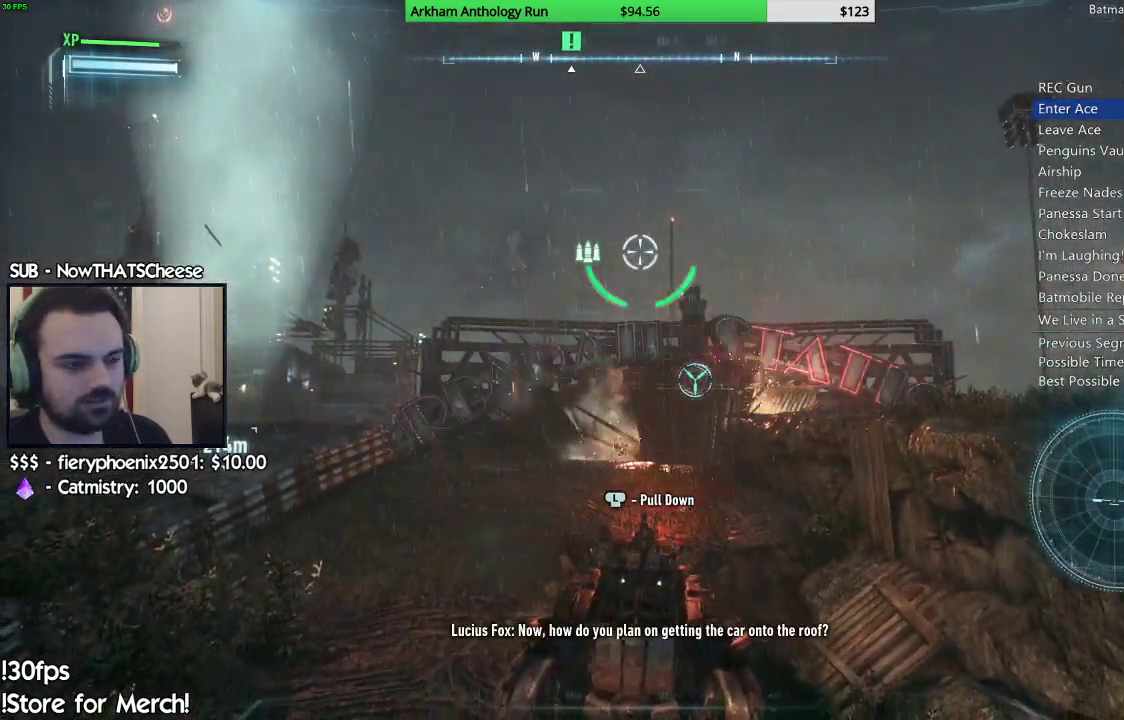
{"dt_ms": 500, "buttons": ["L2"], "left_stick": "down", "right_stick": "up", "events": [[333, "right_stick", "up"]]}
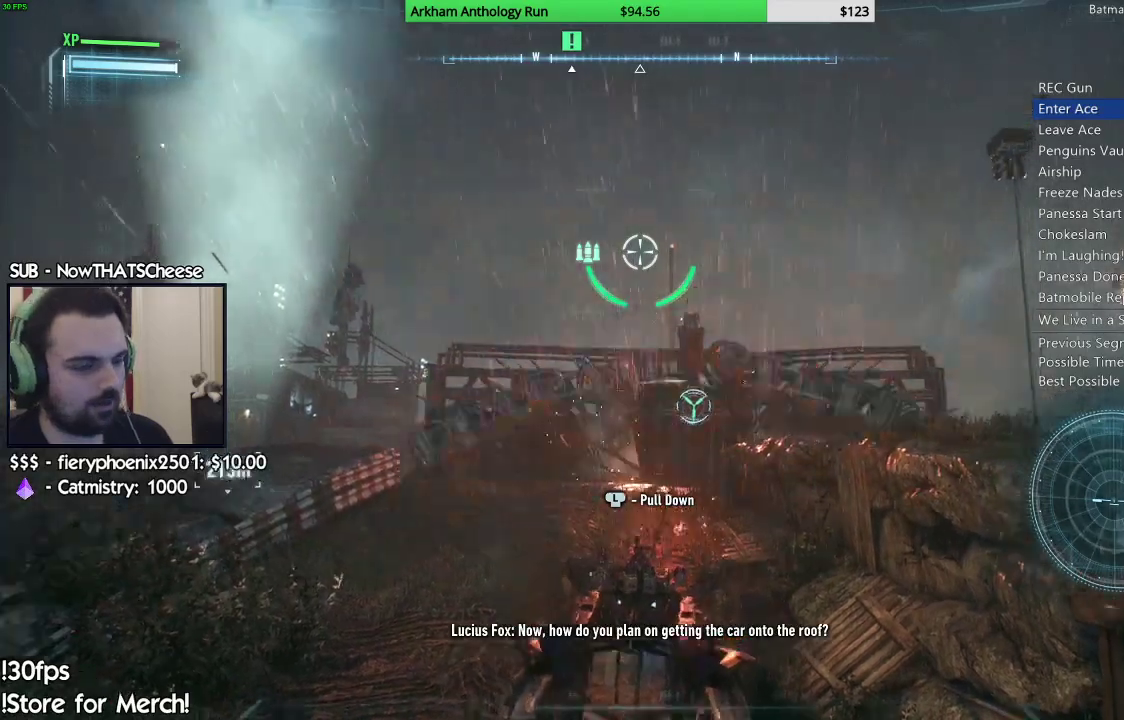
{"dt_ms": 500, "buttons": ["L2"], "left_stick": "down", "right_stick": "center", "events": [[67, "right_stick", "center"]]}
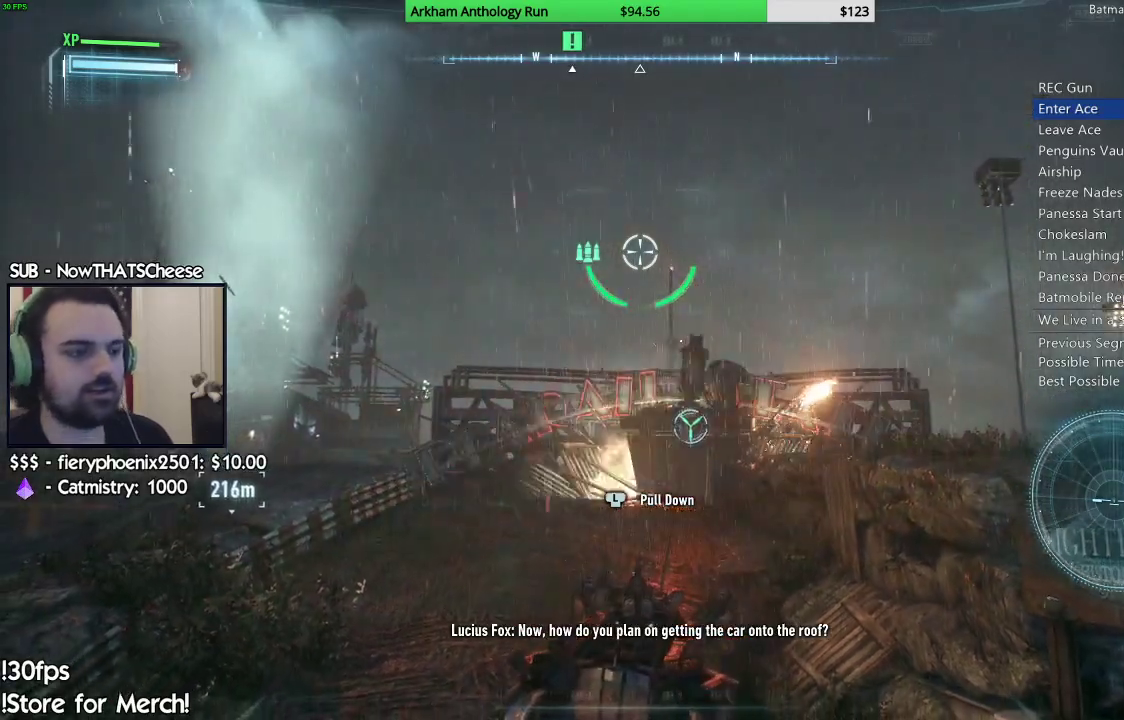
{"dt_ms": 500, "buttons": ["L2"], "left_stick": "down", "right_stick": "center", "events": []}
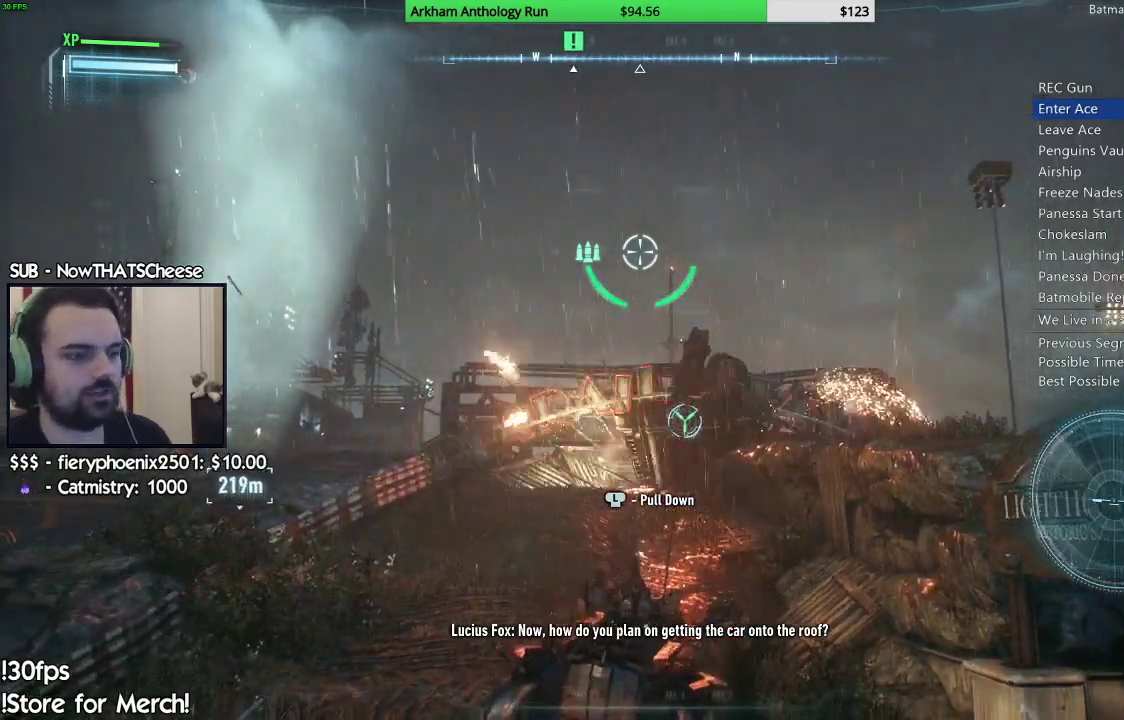
{"dt_ms": 500, "buttons": ["L2"], "left_stick": "down", "right_stick": "center", "events": [[133, "right_stick", "up-left"], [267, "right_stick", "center"]]}
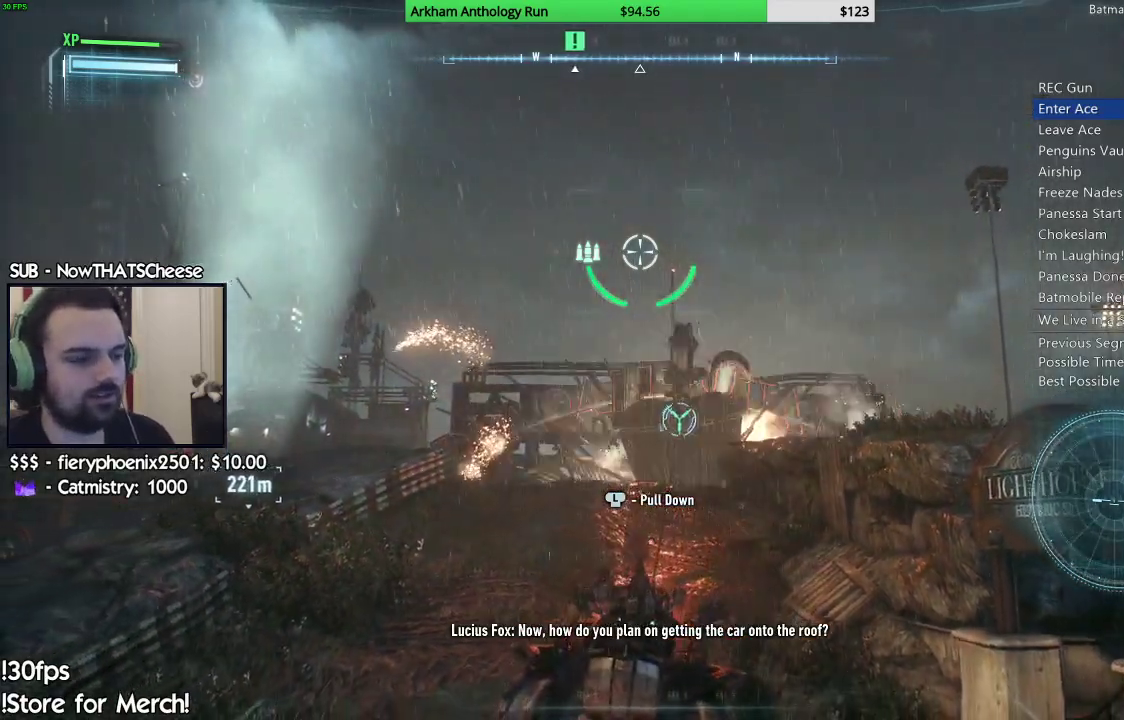
{"dt_ms": 500, "buttons": ["L2"], "left_stick": "down", "right_stick": "center", "events": []}
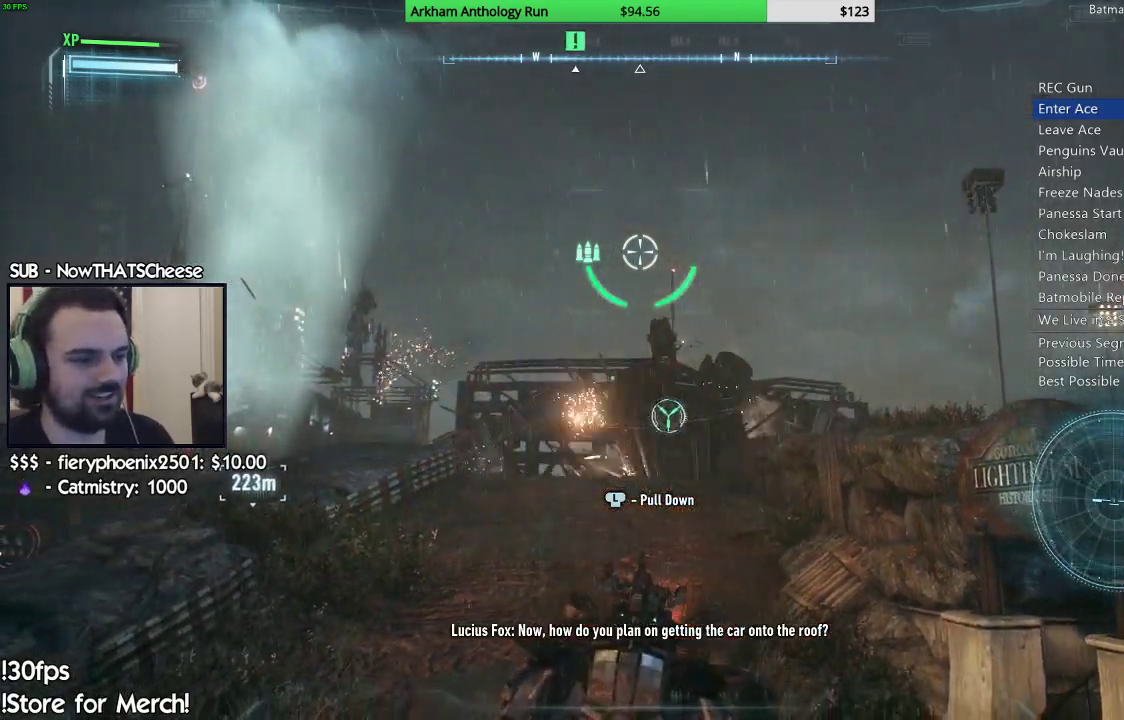
{"dt_ms": 500, "buttons": ["L2"], "left_stick": "down", "right_stick": "center", "events": []}
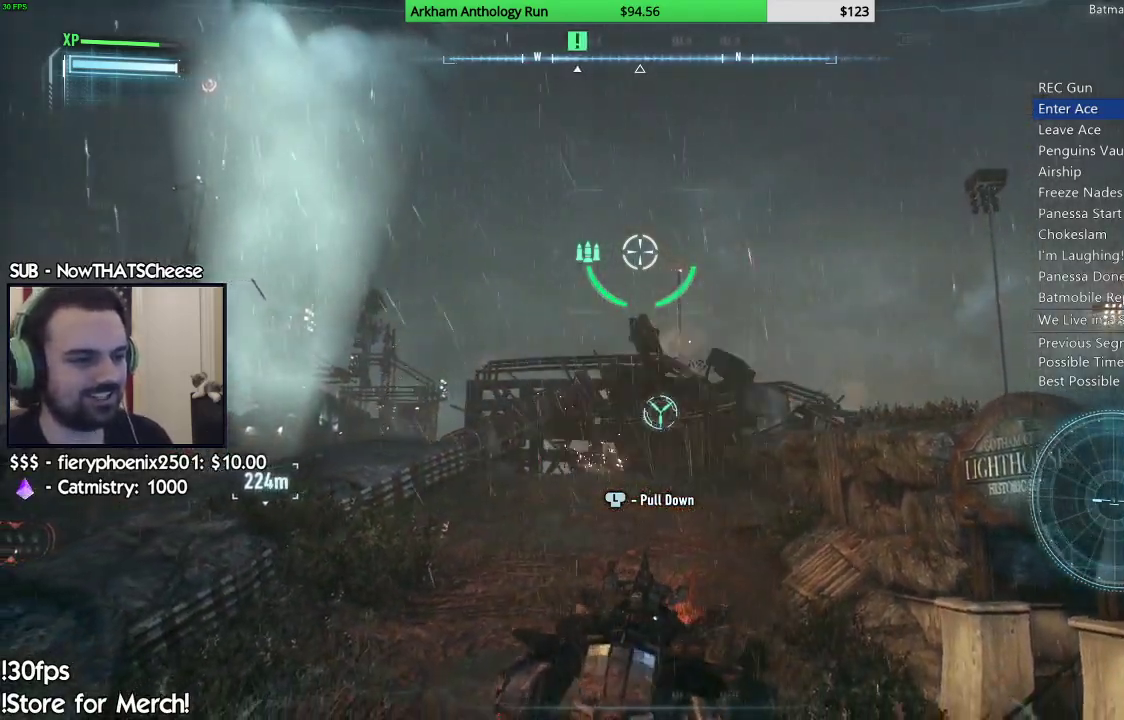
{"dt_ms": 500, "buttons": ["L2"], "left_stick": "down", "right_stick": "center", "events": []}
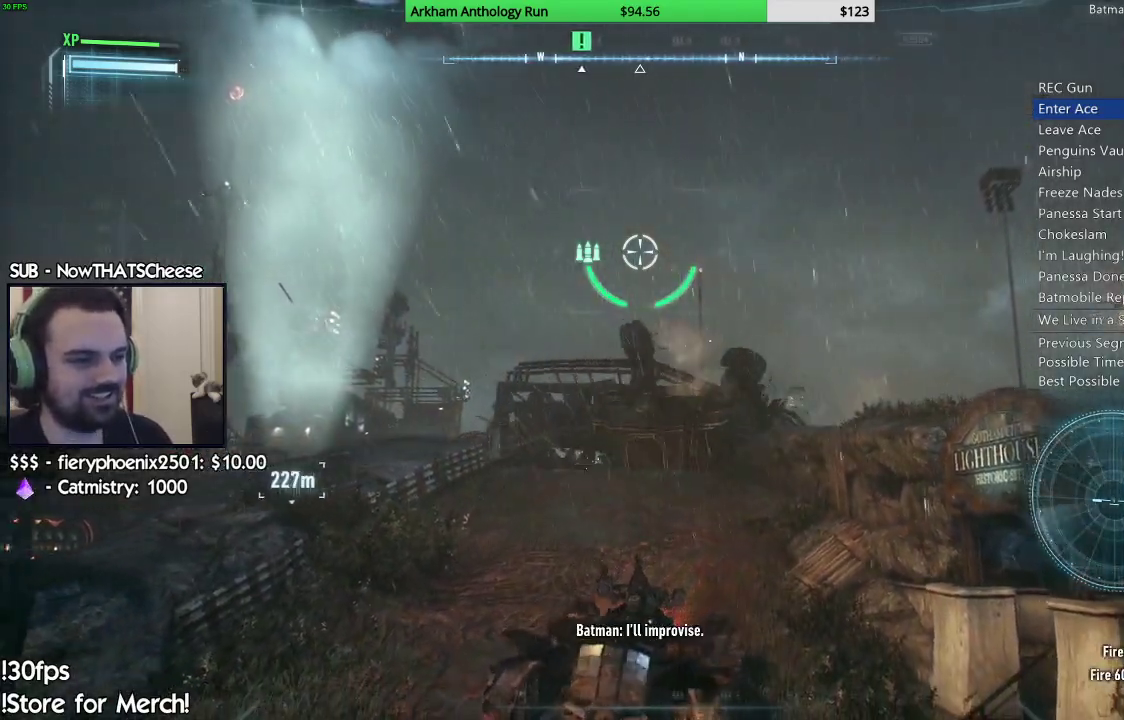
{"dt_ms": 500, "buttons": ["L2"], "left_stick": "down", "right_stick": "center", "events": []}
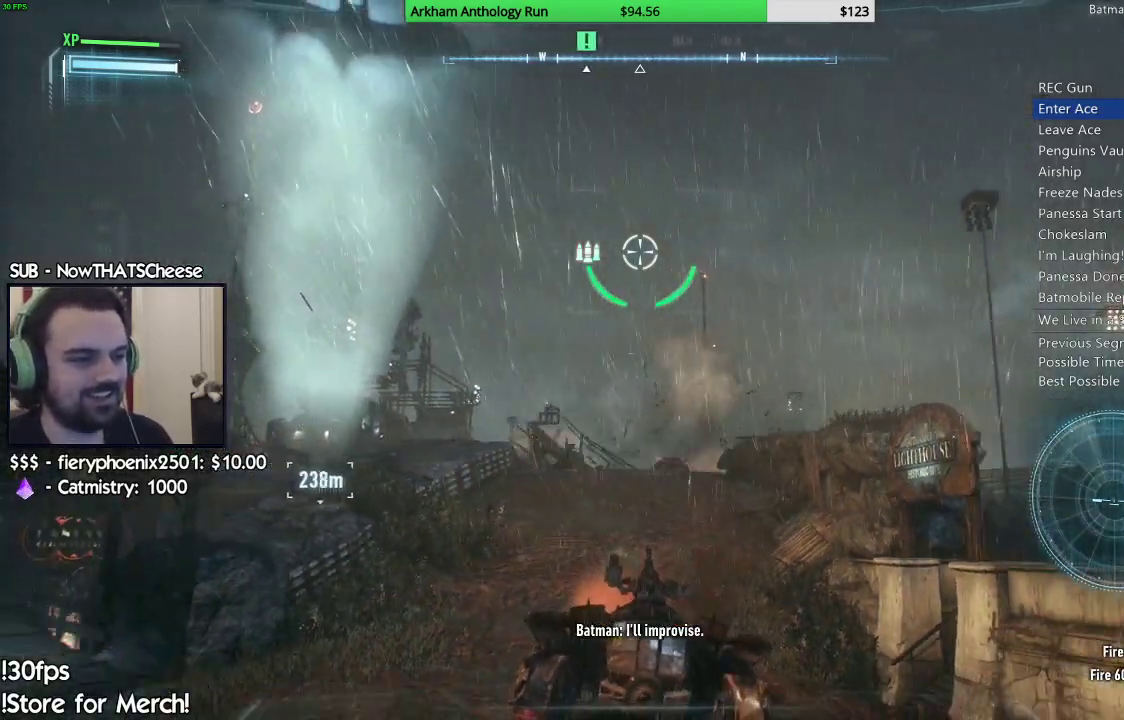
{"dt_ms": 1000, "buttons": ["R2"], "left_stick": "center", "right_stick": "center"}
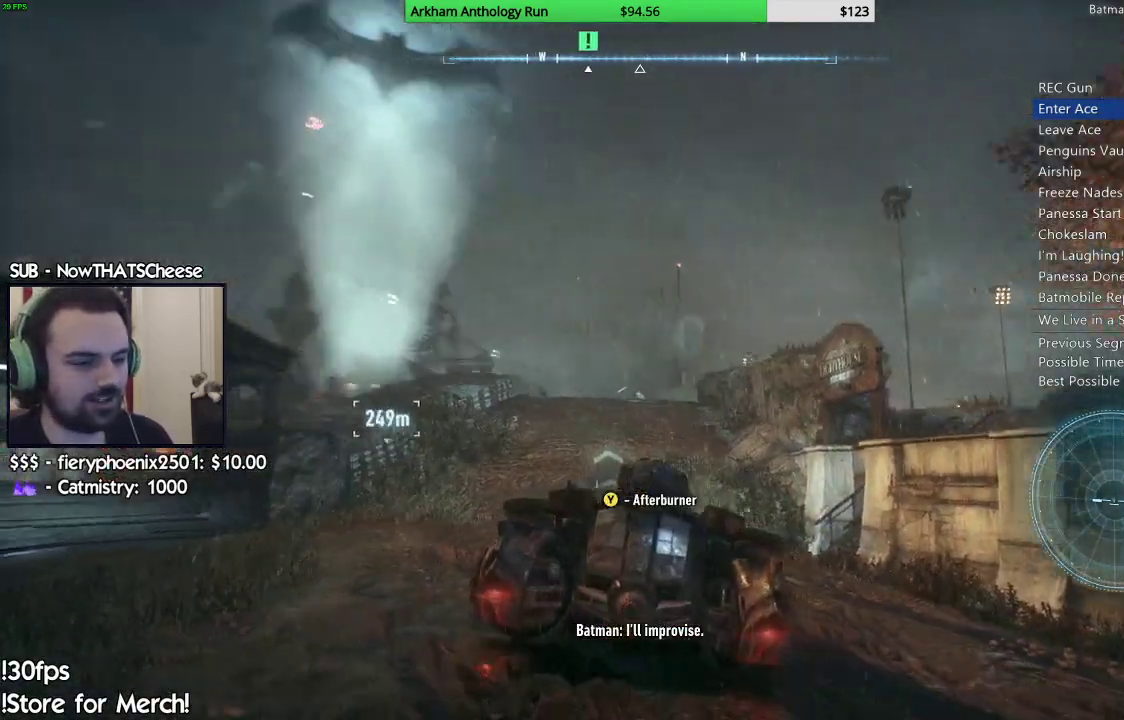
{"dt_ms": 500, "buttons": ["Y", "R2"], "left_stick": "center", "right_stick": "center", "events": [[433, "Y", "down"]]}
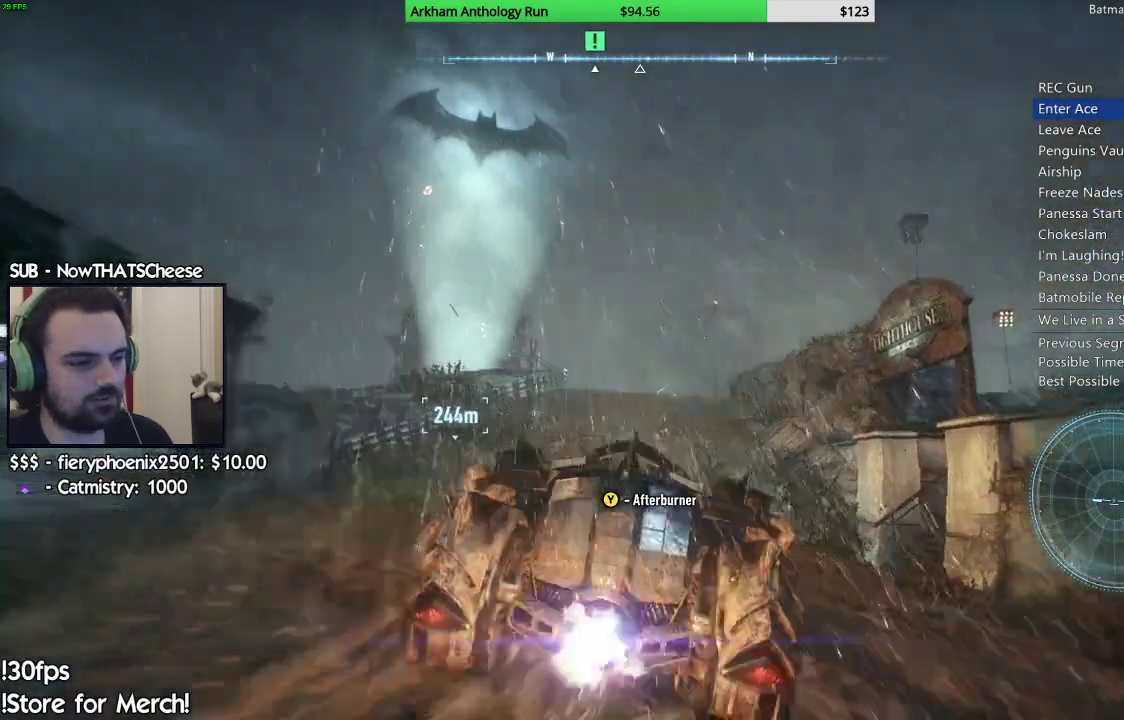
{"dt_ms": 500, "buttons": ["Y", "R2"], "left_stick": "center", "right_stick": "center", "events": []}
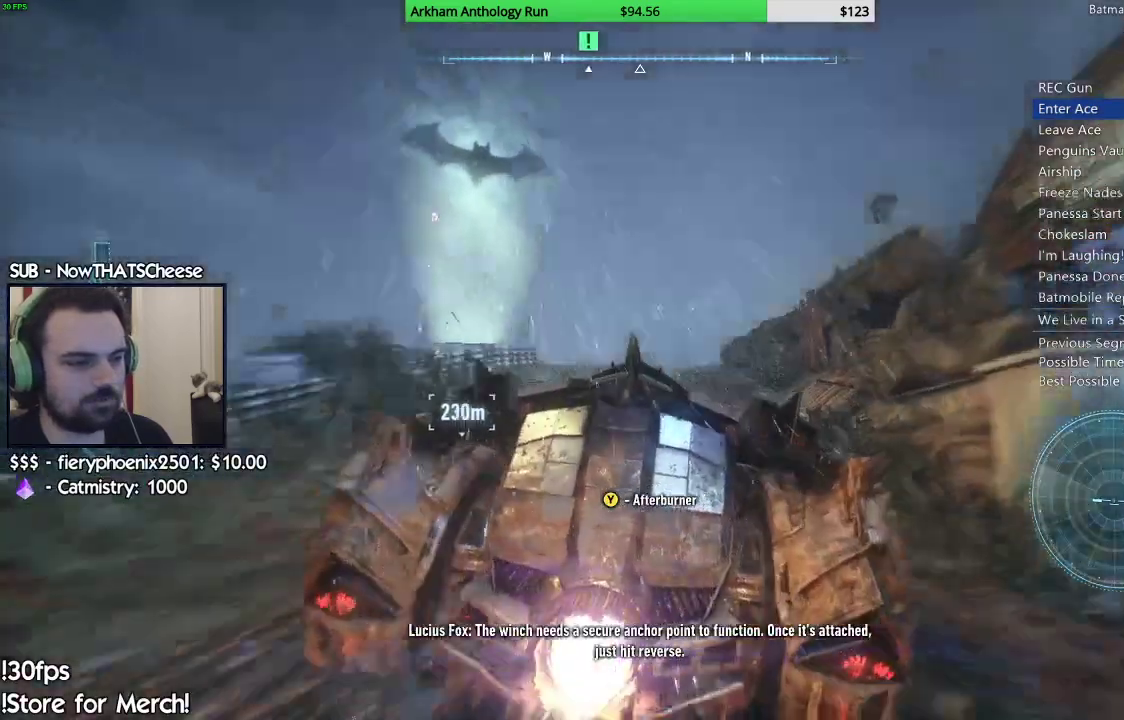
{"dt_ms": 500, "buttons": ["Y", "R2"], "left_stick": "center", "right_stick": "center", "events": []}
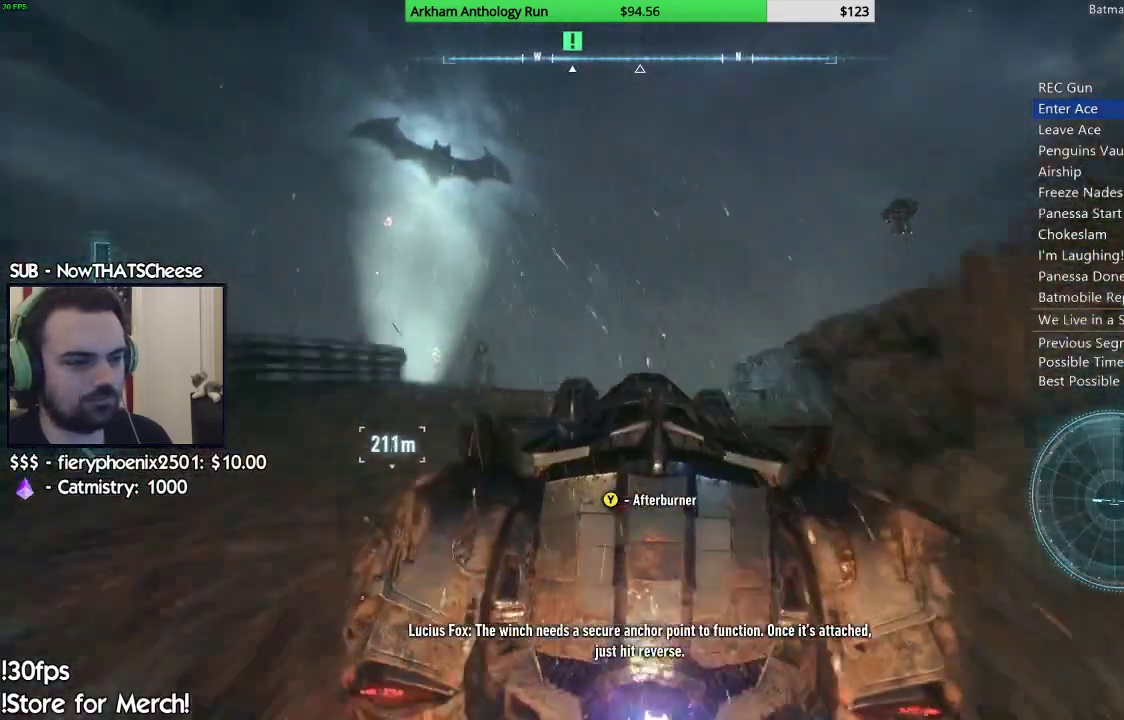
{"dt_ms": 500, "buttons": ["Y", "R2"], "left_stick": "center", "right_stick": "center"}
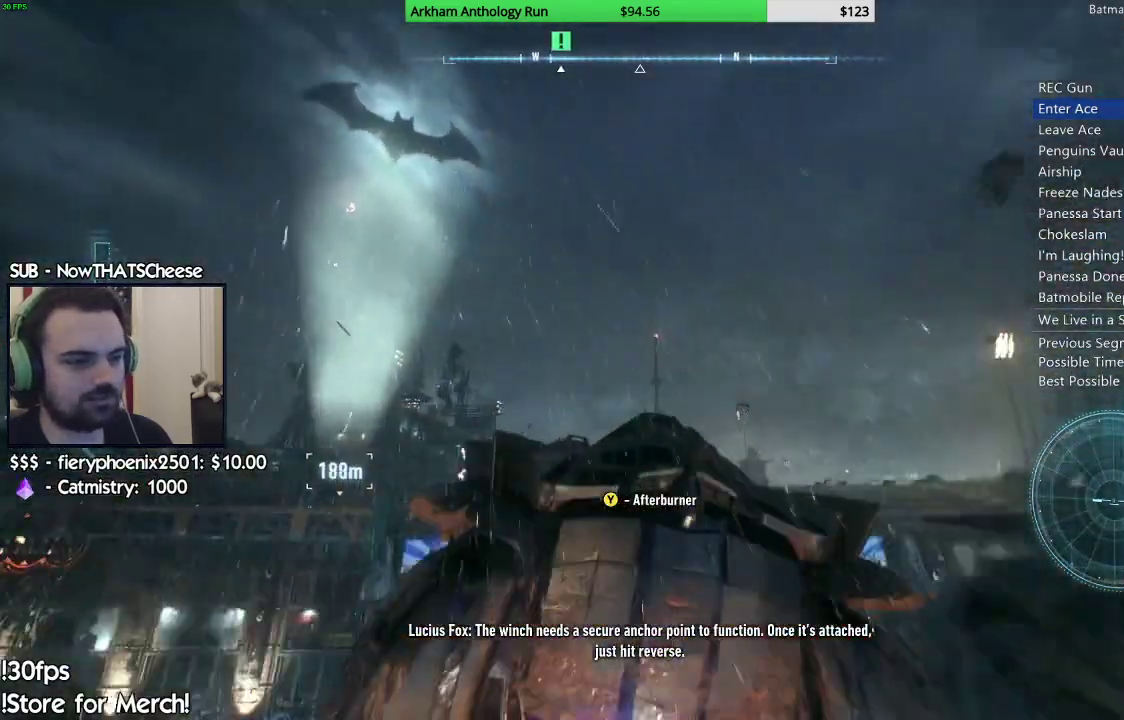
{"dt_ms": 1000, "buttons": [], "left_stick": "right", "right_stick": "center"}
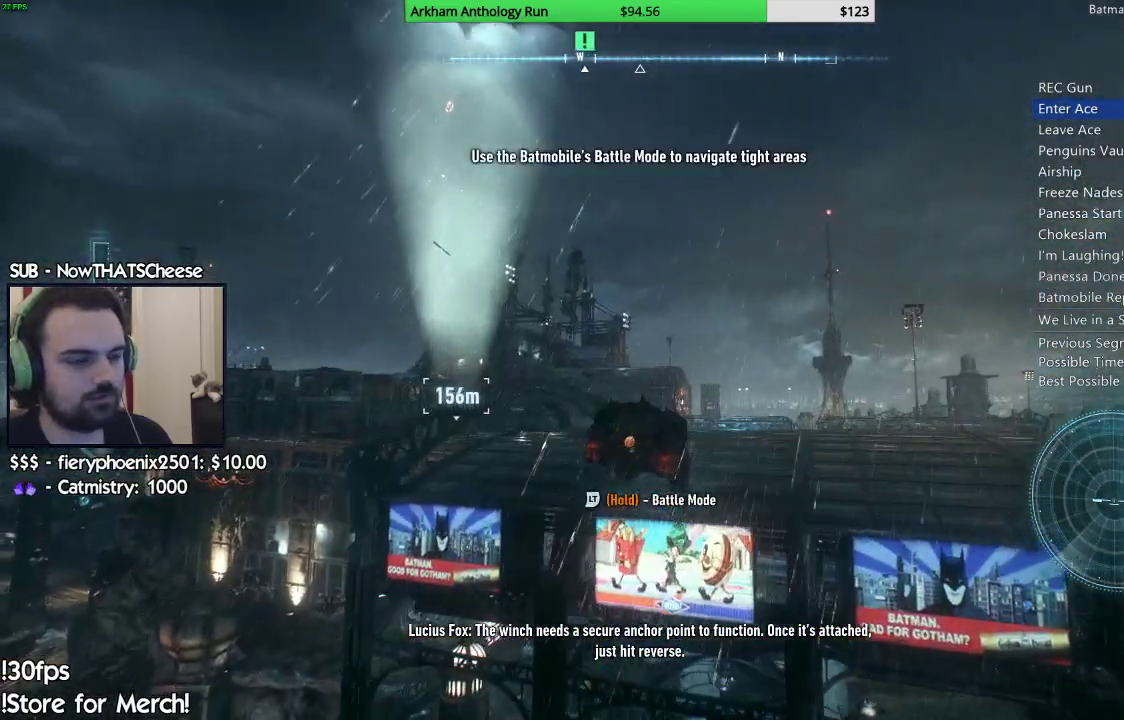
{"dt_ms": 500, "buttons": ["L2"], "left_stick": "up-right", "right_stick": "right", "events": [[33, "L2", "down"], [83, "left_stick", "up-right"], [117, "right_stick", "right"]]}
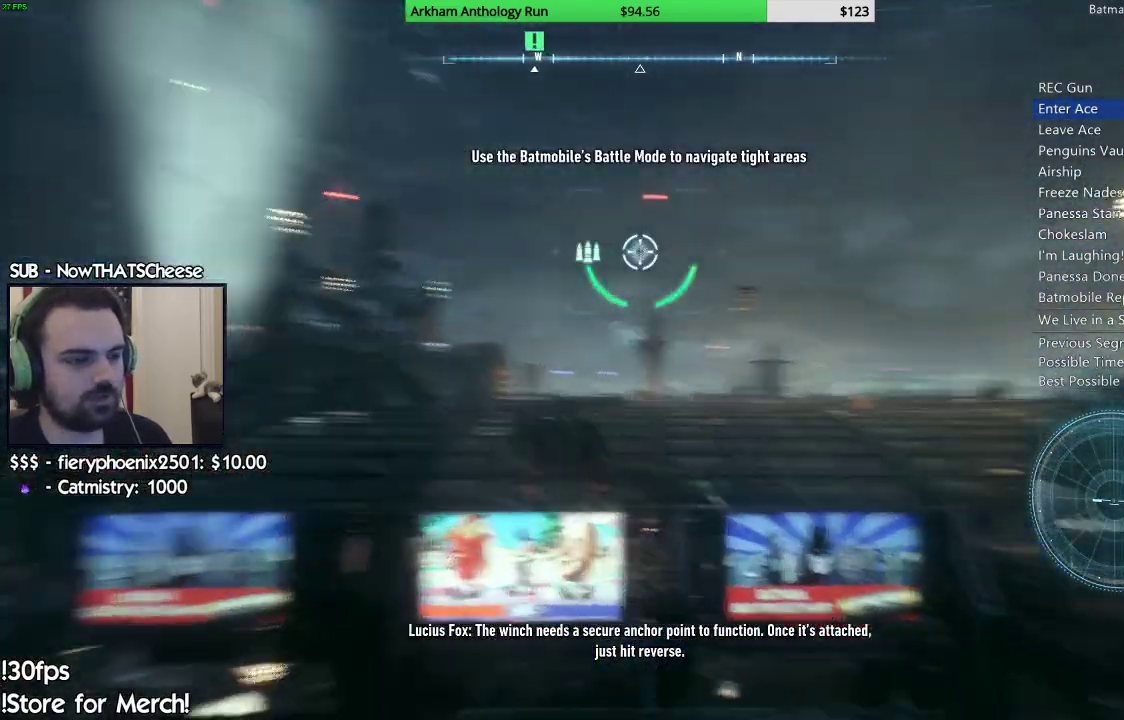
{"dt_ms": 500, "buttons": ["L2"], "left_stick": "right", "right_stick": "down-right", "events": [[17, "right_stick", "down-right"], [33, "left_stick", "right"]]}
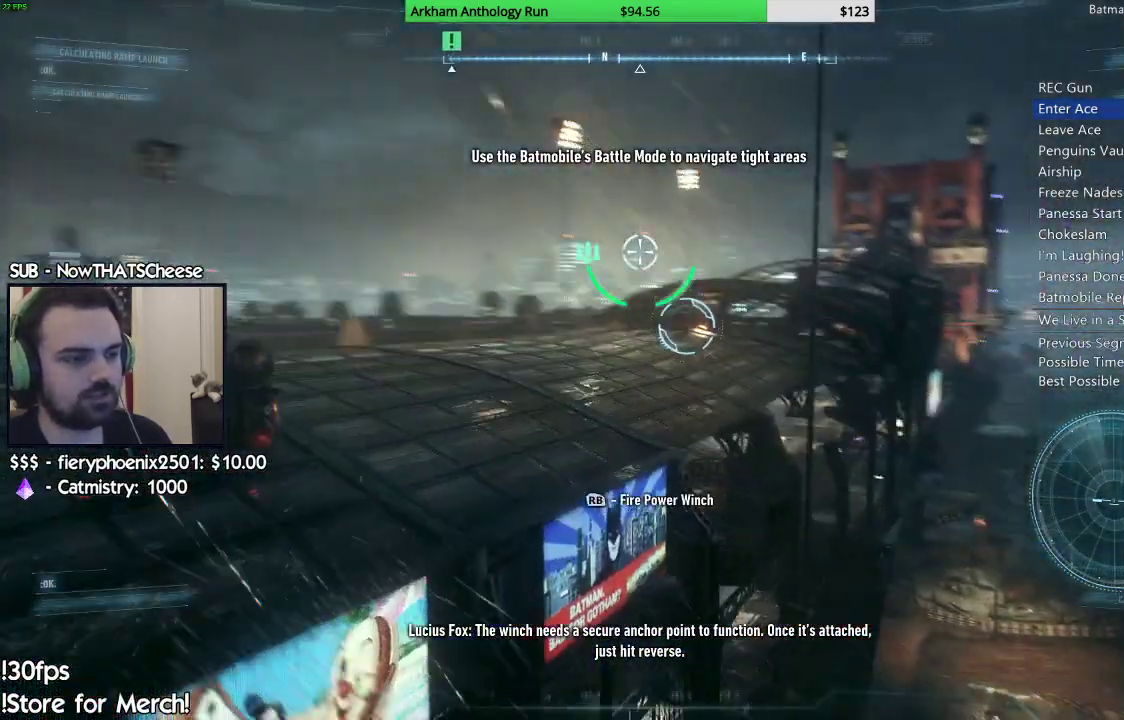
{"dt_ms": 500, "buttons": ["L2"], "left_stick": "down-left", "right_stick": "right"}
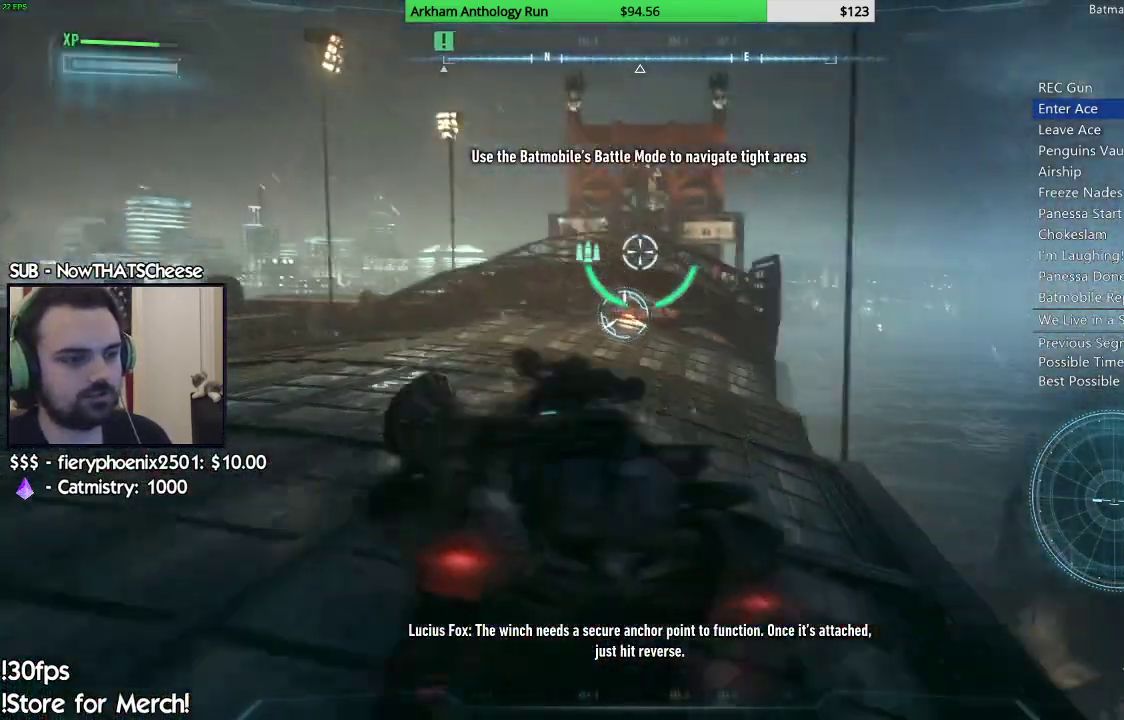
{"dt_ms": 500, "buttons": ["L2"], "left_stick": "down-left", "right_stick": "left", "events": [[17, "right_stick", "down-right"], [300, "right_stick", "center"], [500, "right_stick", "left"]]}
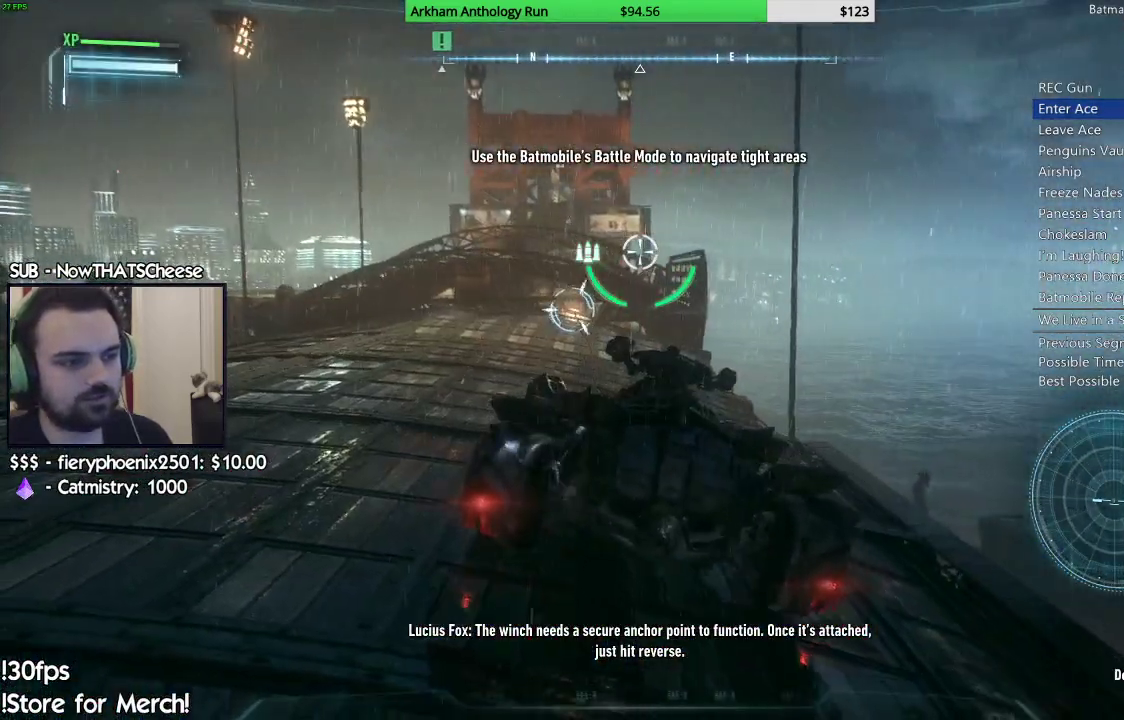
{"dt_ms": 500, "buttons": ["L2"], "left_stick": "down-left", "right_stick": "center", "events": [[300, "right_stick", "center"]]}
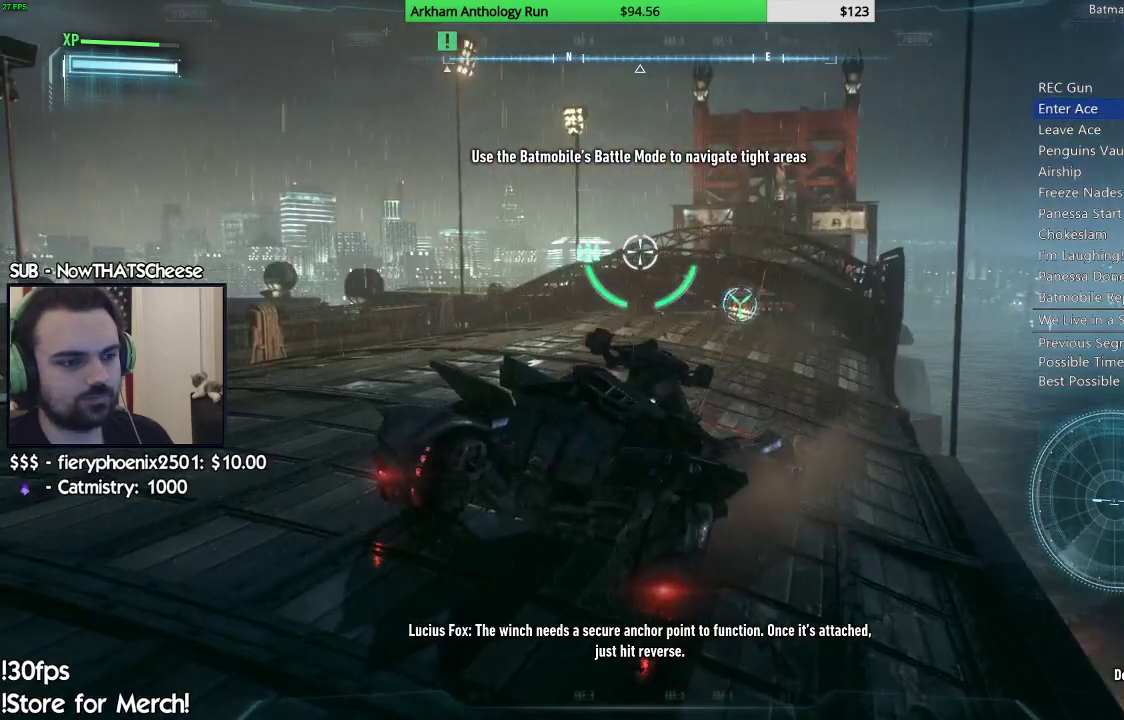
{"dt_ms": 500, "buttons": ["L2"], "left_stick": "down-left", "right_stick": "center", "events": [[150, "right_stick", "down-right"], [400, "right_stick", "center"]]}
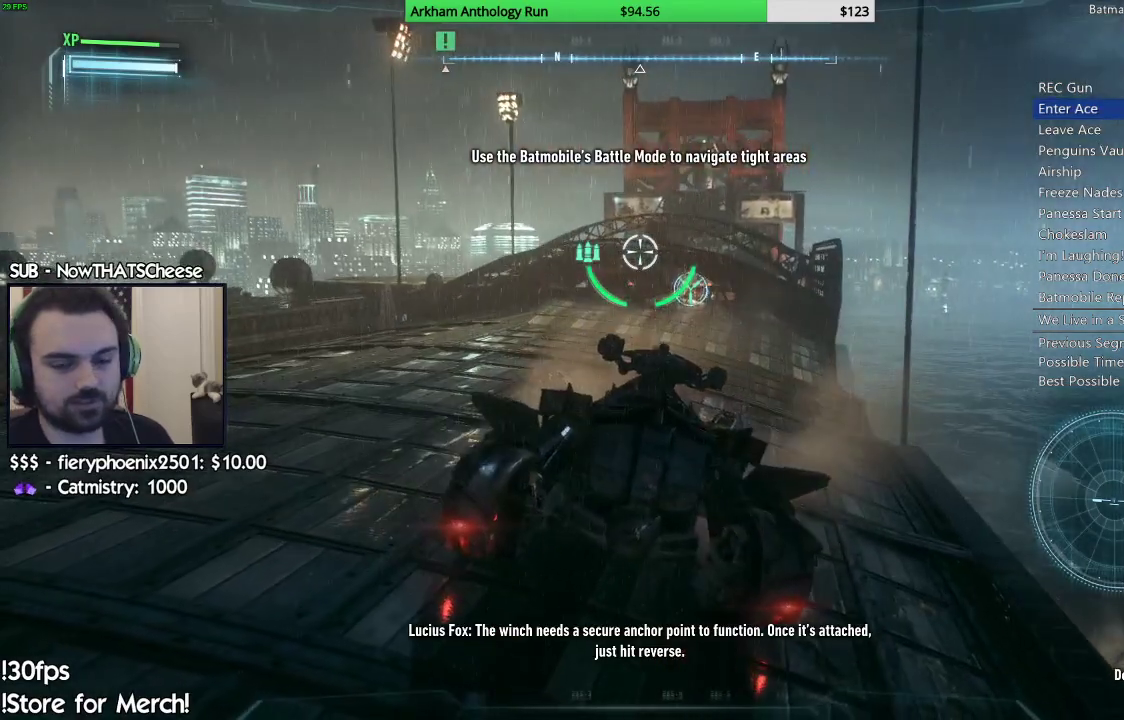
{"dt_ms": 500, "buttons": ["L2"], "left_stick": "down-left", "right_stick": "center", "events": [[233, "right_stick", "up"], [417, "right_stick", "center"]]}
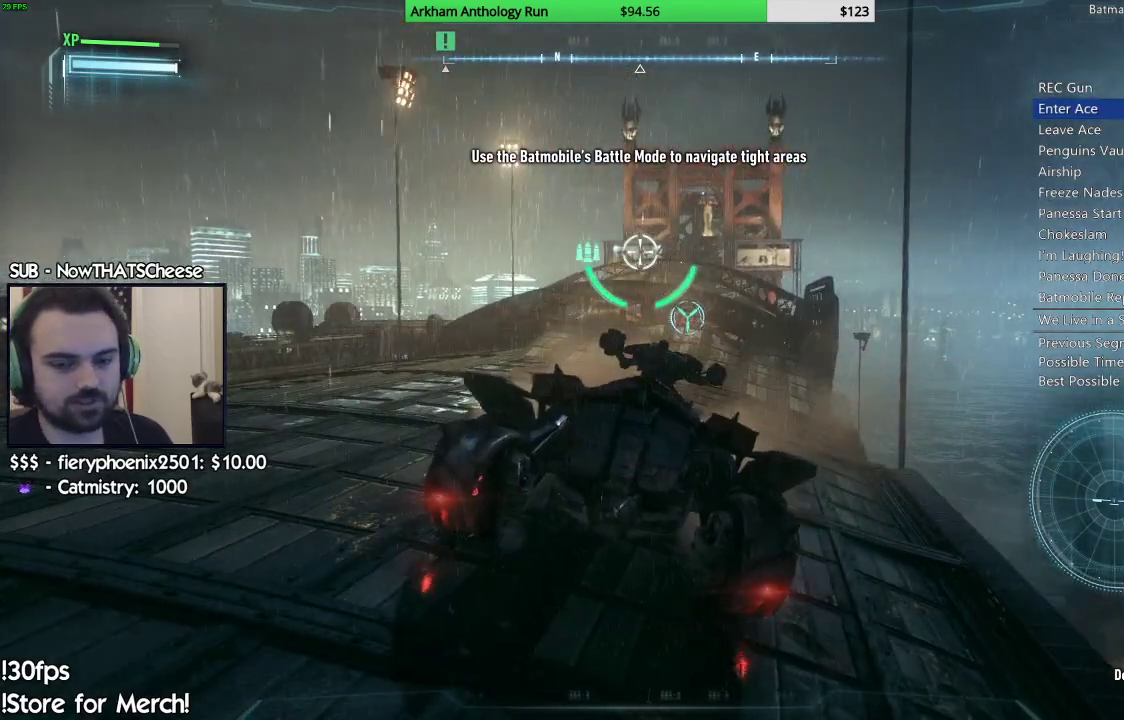
{"dt_ms": 500, "buttons": ["L2"], "left_stick": "down-left", "right_stick": "center", "events": []}
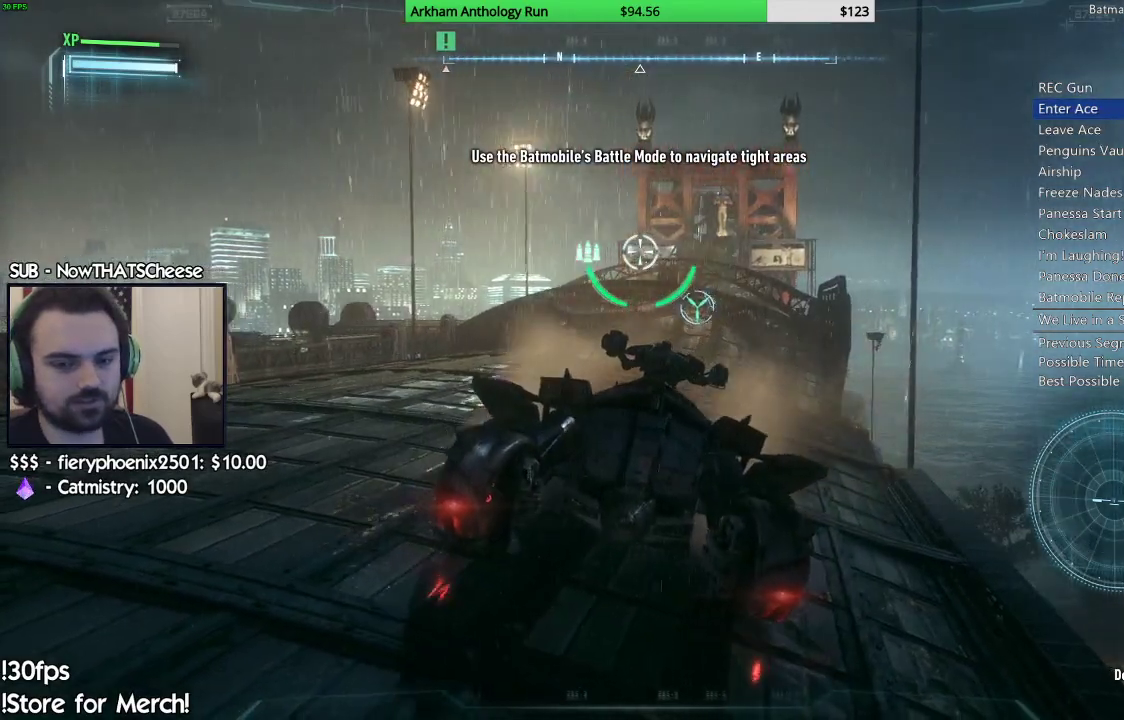
{"dt_ms": 500, "buttons": ["L2"], "left_stick": "down-left", "right_stick": "center", "events": [[117, "right_stick", "down"], [300, "right_stick", "center"]]}
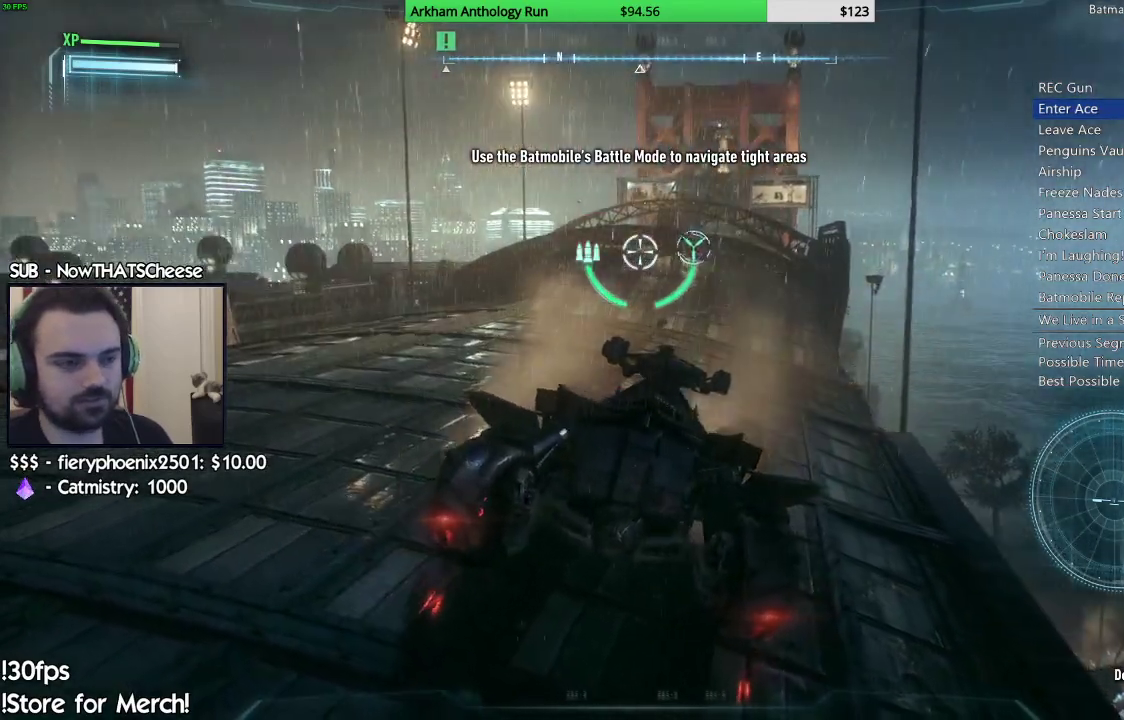
{"dt_ms": 500, "buttons": ["L2"], "left_stick": "down-left", "right_stick": "center", "events": [[167, "right_stick", "up"], [317, "right_stick", "center"]]}
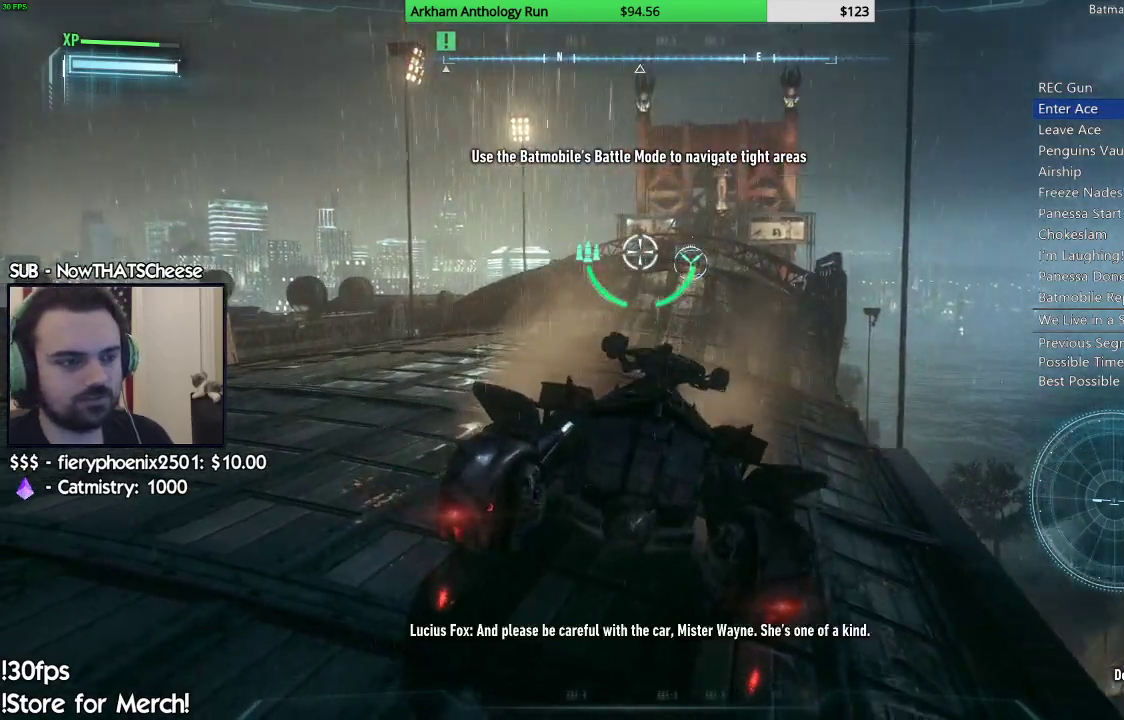
{"dt_ms": 500, "buttons": ["L2"], "left_stick": "down-left", "right_stick": "center", "events": []}
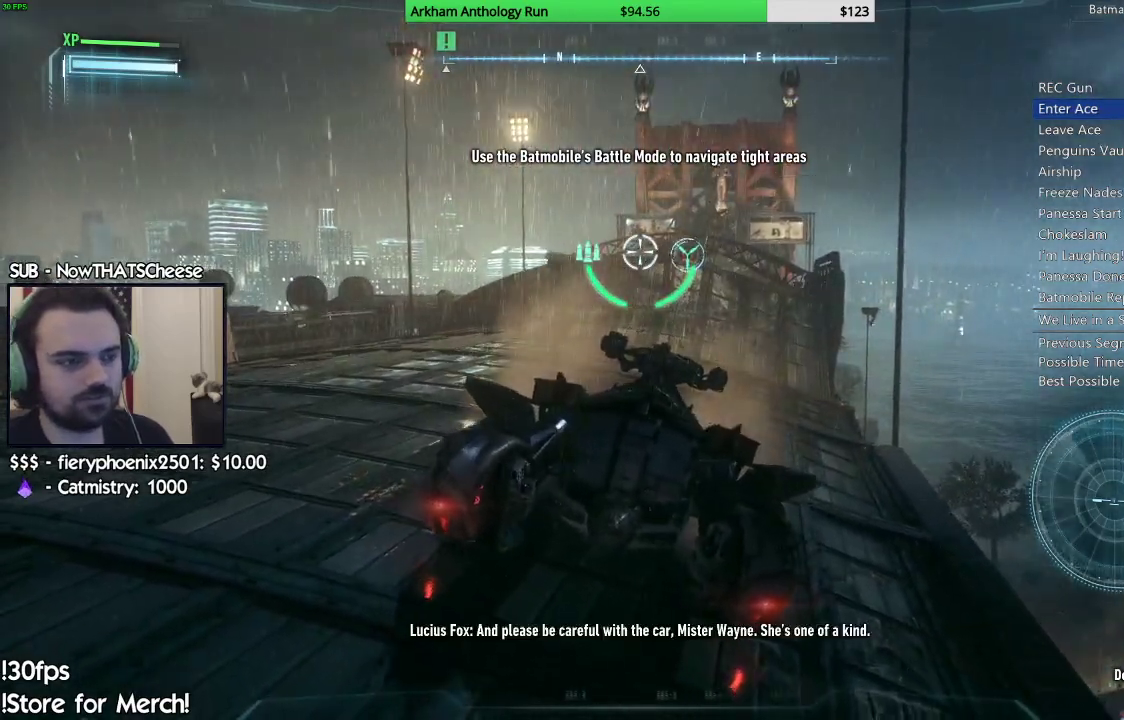
{"dt_ms": 500, "buttons": ["R2"], "left_stick": "center", "right_stick": "center"}
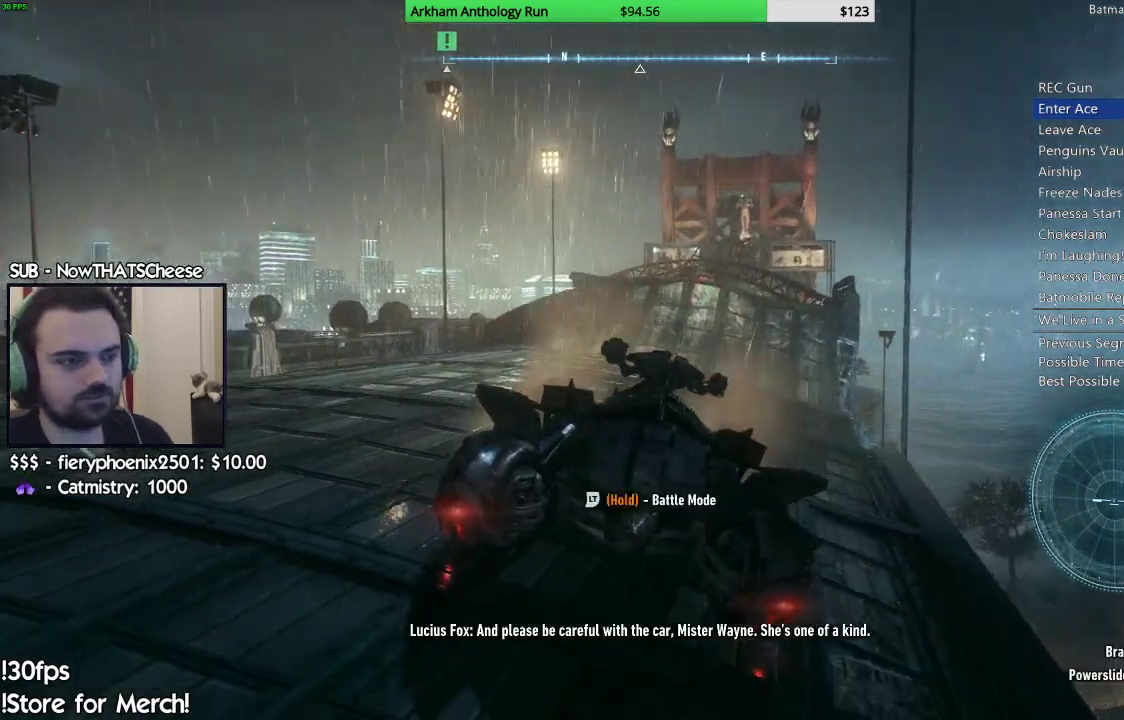
{"dt_ms": 500, "buttons": ["R2"], "left_stick": "center", "right_stick": "center", "events": [[150, "right_stick", "down-left"], [183, "left_stick", "left"], [233, "right_stick", "center"], [333, "left_stick", "center"]]}